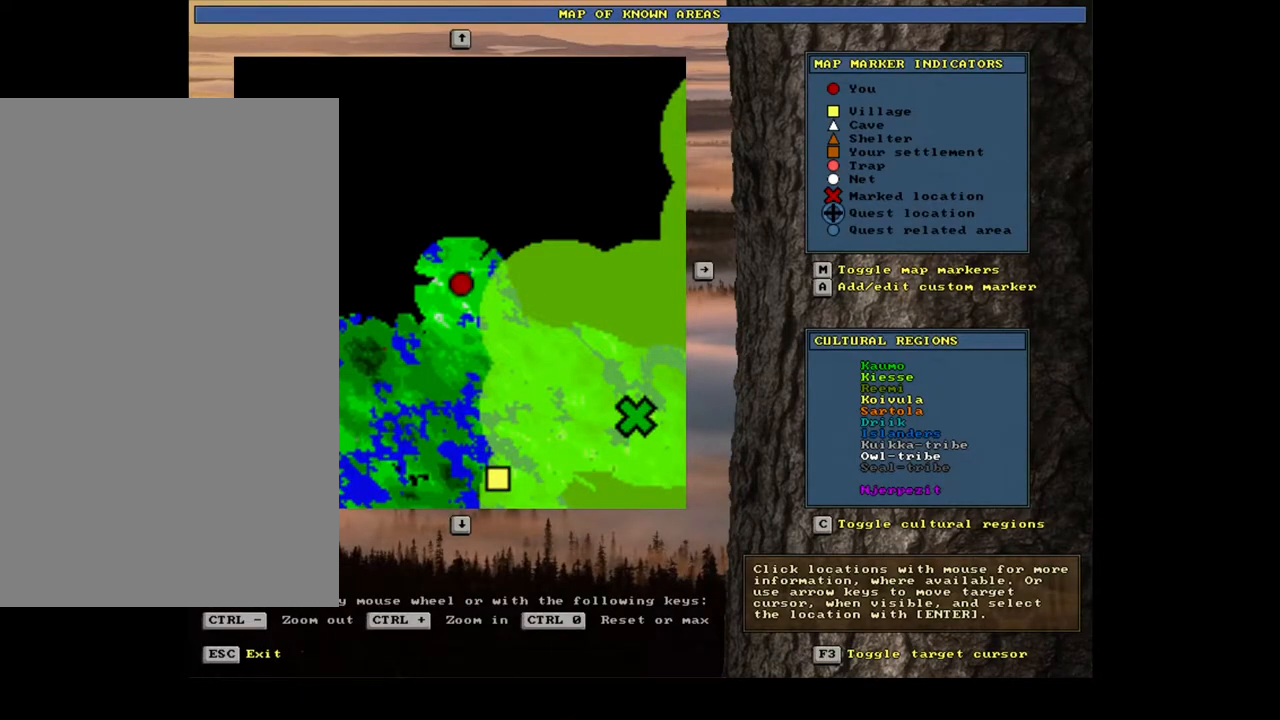
Gameplay with keyboard and mouse; each line is a JSON object with the keys and mouse buttons held at the frame after it. "events" lists presses ("down") and releases ("up") of ".", "/", "0", "1", "2", "3", "4", "5", "6", "7", "8", "9", "a", "alt_l", "alt_r", "b", "backslash", "backspace", "c", "caps_lock", "comma", "ctrl_l", "ctrl_r", "d", "down", "e", "equals", "escape", "f", "f1", "f10", "f11", "f12", "f2", "f3", "f4", "f5", "f6", "f7", "f8", "f9", "g", "h", "i", "j", "k", "l", "lbracket", "left", "m", "minus", "n", "num0", "num1", "num2", "num3", "num4", "num5", "num6", "num7", "num8", "num9", "o", "p", "q", "r", "rbracket", "return", "right", "s", "semicolon", "shift_l", "shift_r", "space", "super", "t", "tab", "tilde", "u", "up", "v", "w", "x", "y", "z", "mouse_left", "mouse_wheel", "mouse_right", "mouse_mb4" and "mouse_mb5" between this image and that frame as [ms after this image, input, new state], when the widget could be followed in between. "mouse_left", "mouse_wheel", "mouse_right", "mouse_mb4", "mouse_mb5" = the "left", "wheel", "right", "mb4", "mb5" buttons of the "mouse" list. No other keys are recorded. "wheel" means that the mouse wheel is clicked or scrolled. Mouse movement is not recorded.
{"keys": [], "mouse": [], "events": [[50, "escape", "down"], [150, "escape", "up"]]}
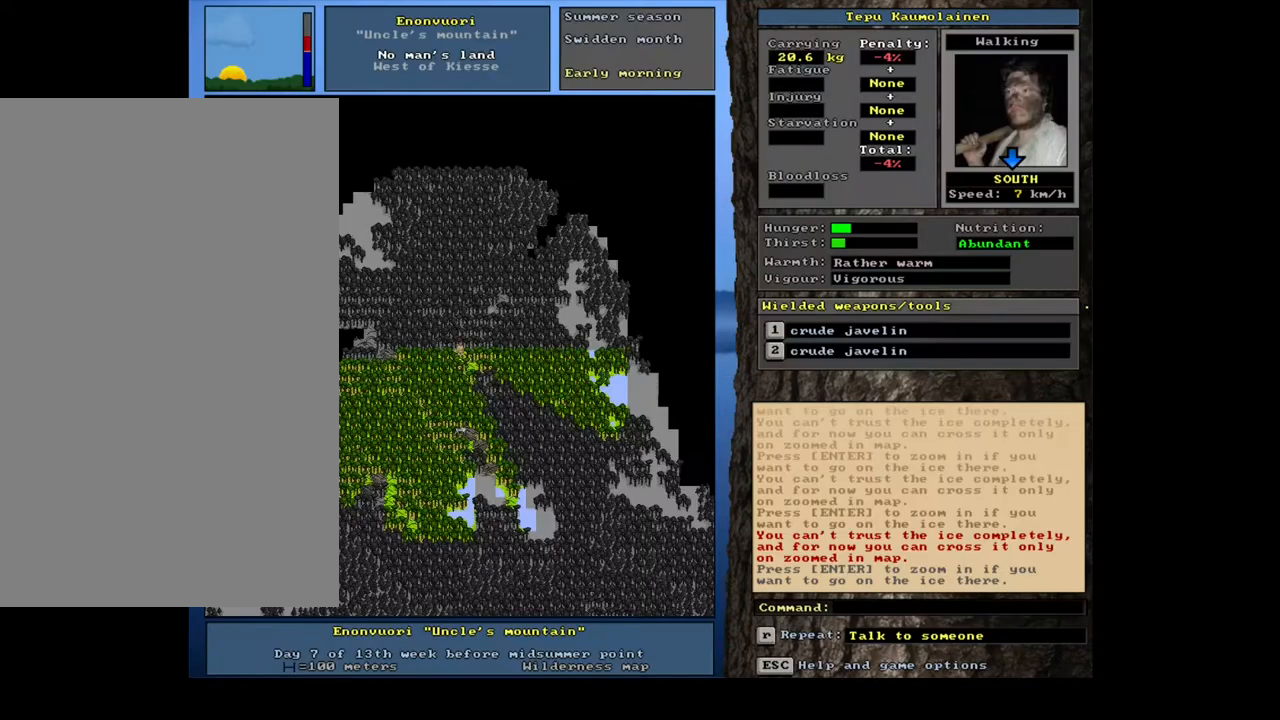
{"keys": [], "mouse": [], "events": [[150, "f3", "down"], [267, "f3", "up"]]}
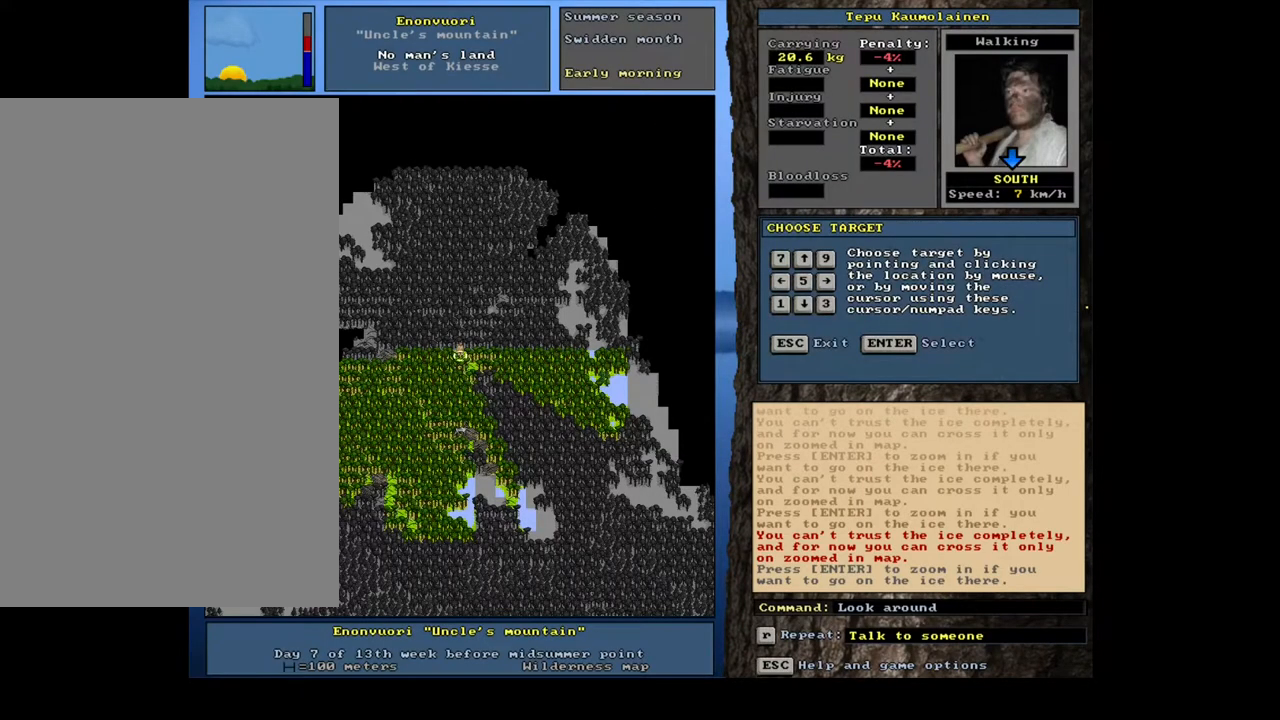
{"keys": ["num2"], "mouse": [], "events": [[133, "num2", "down"], [233, "num2", "up"], [417, "num2", "down"]]}
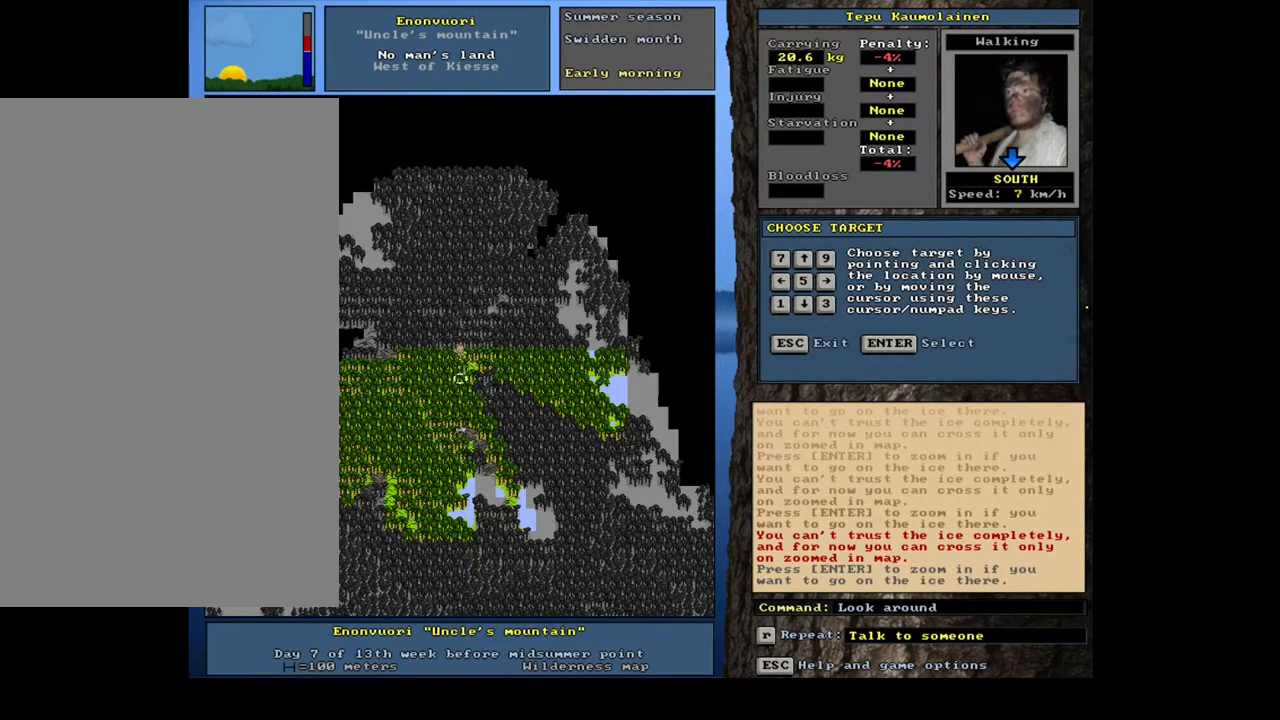
{"keys": ["num2"], "mouse": [], "events": [[17, "num2", "up"], [167, "num2", "down"], [283, "num2", "up"], [450, "num2", "down"]]}
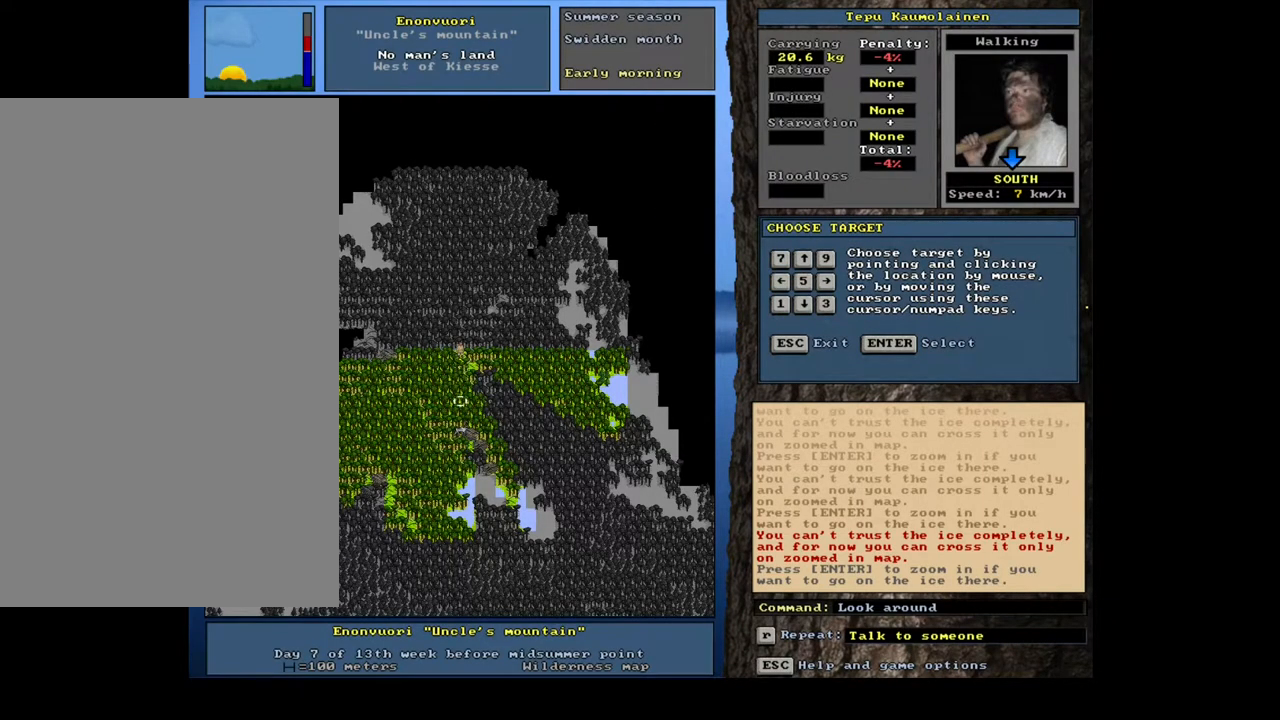
{"keys": ["num2"], "mouse": [], "events": [[67, "num2", "up"], [233, "num2", "down"], [317, "num2", "up"], [500, "num2", "down"]]}
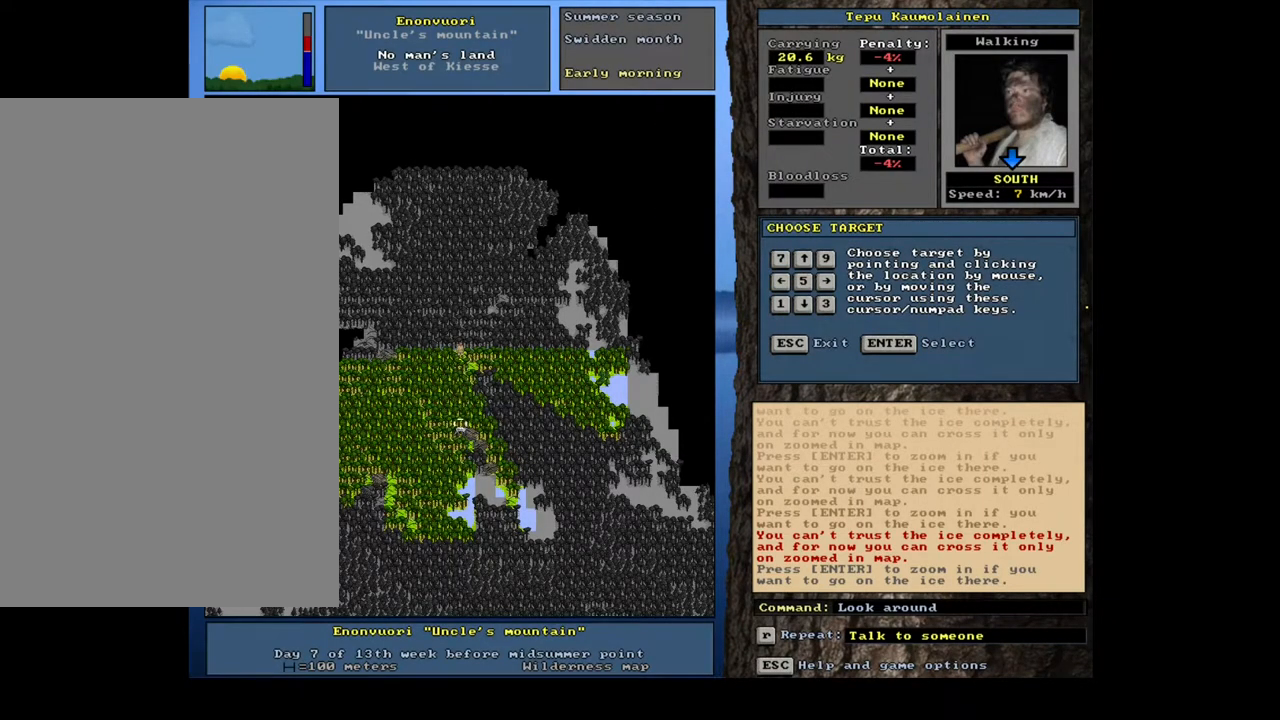
{"keys": [], "mouse": [], "events": [[117, "num2", "up"], [317, "num2", "down"], [417, "num2", "up"]]}
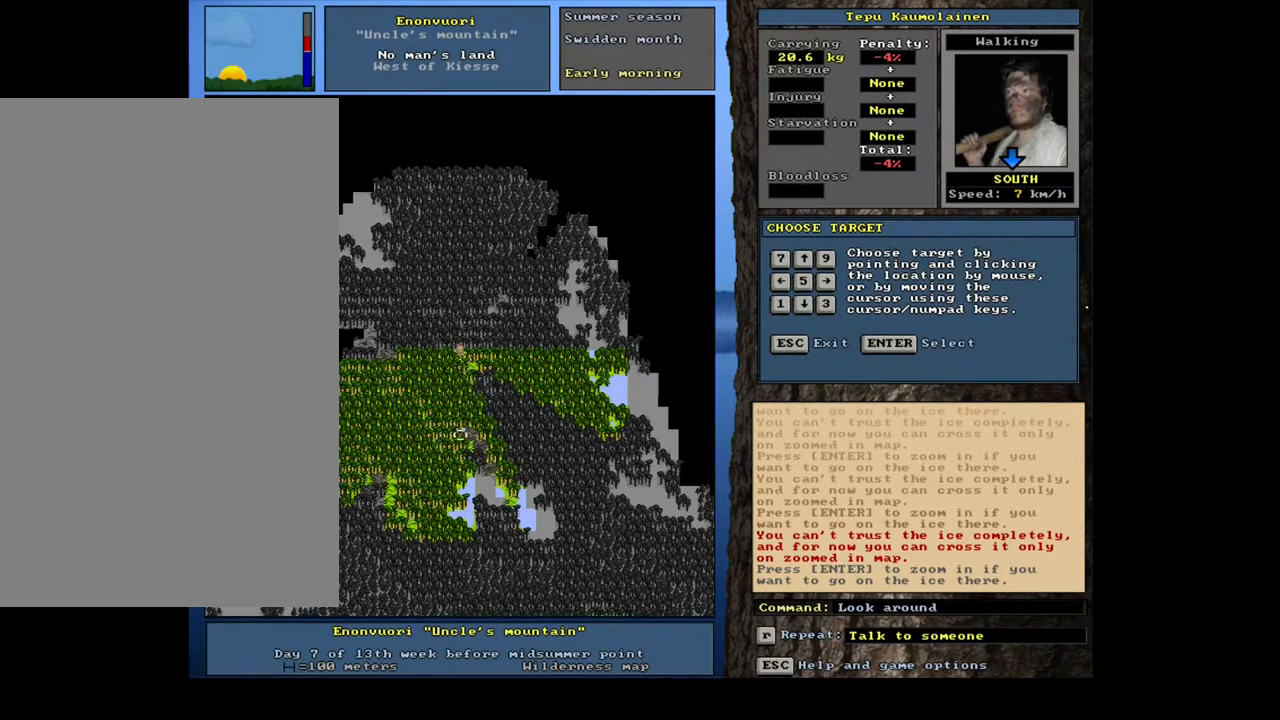
{"keys": [], "mouse": [], "events": [[367, "escape", "down"], [450, "escape", "up"]]}
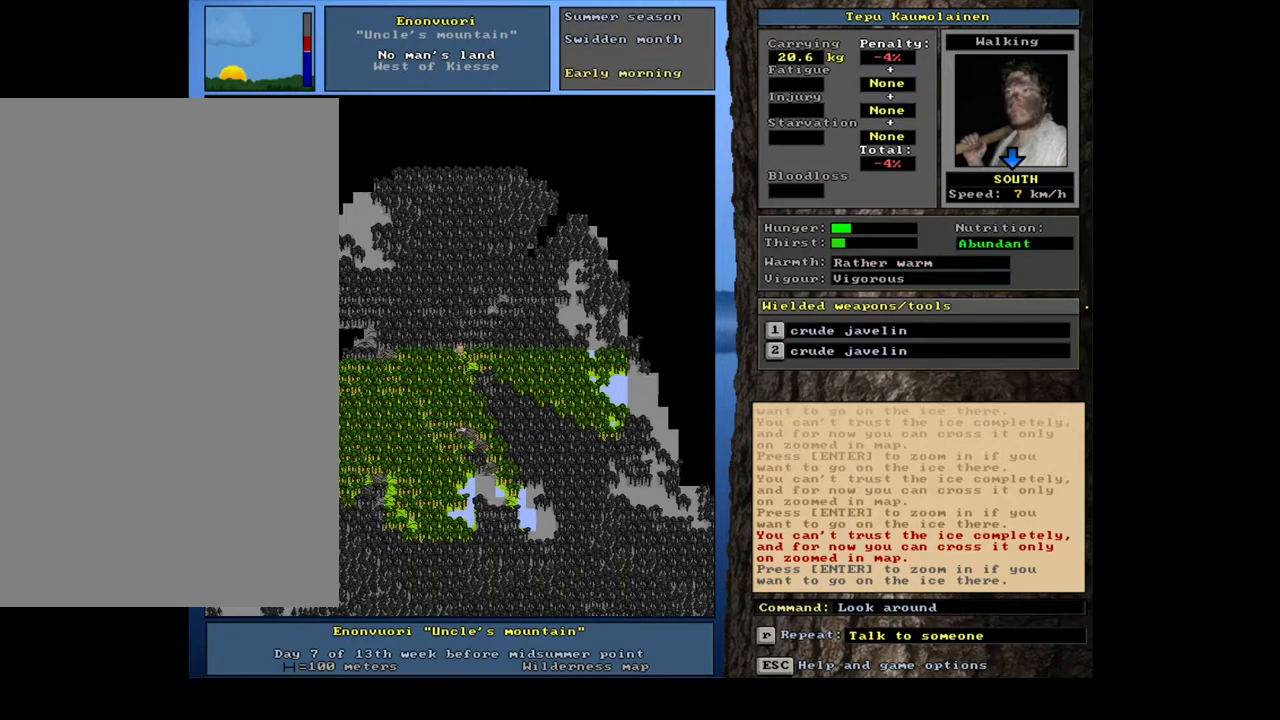
{"keys": ["ctrl_l", "num2"], "mouse": [], "events": [[167, "ctrl_l", "down"], [267, "num2", "down"], [317, "num2", "up"], [433, "num2", "down"]]}
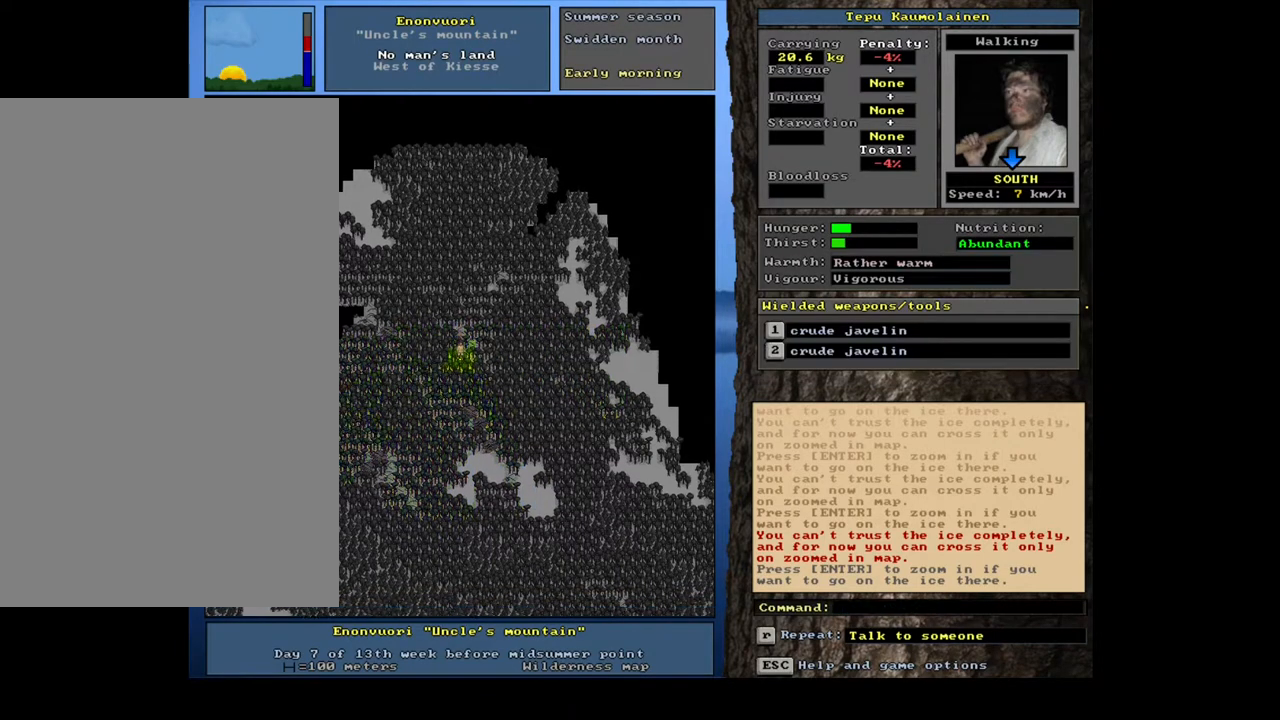
{"keys": ["ctrl_l"], "mouse": [], "events": [[33, "num2", "up"], [167, "num2", "down"], [267, "num2", "up"], [400, "num2", "down"], [500, "num2", "up"]]}
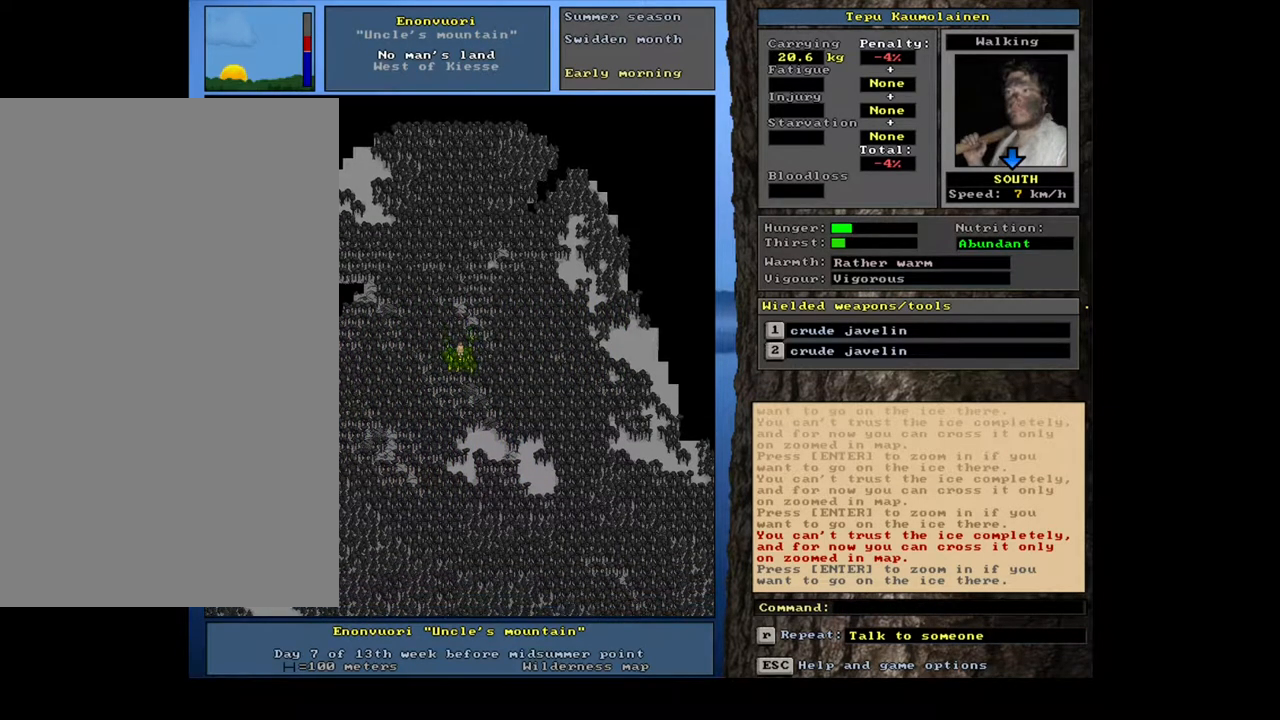
{"keys": ["ctrl_l"], "mouse": [], "events": [[133, "num2", "down"], [250, "num2", "up"], [400, "num2", "down"], [483, "num2", "up"]]}
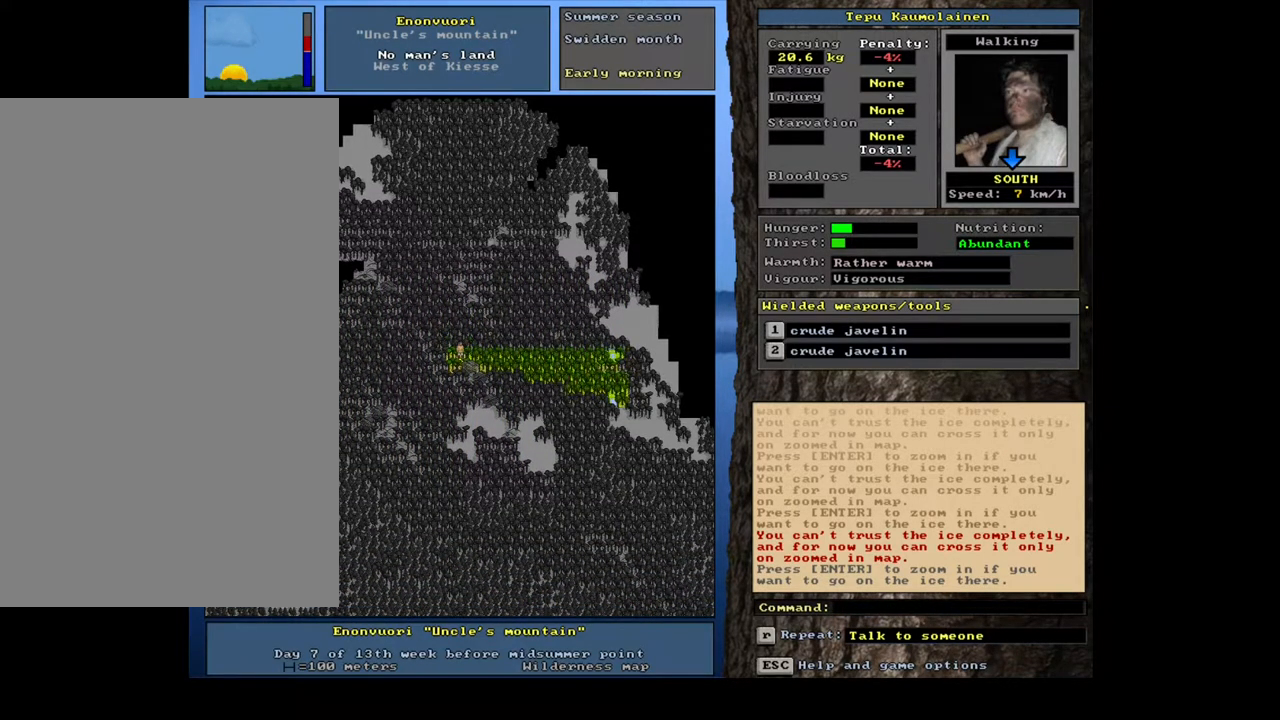
{"keys": ["ctrl_l"], "mouse": [], "events": [[133, "num2", "down"], [217, "num2", "up"]]}
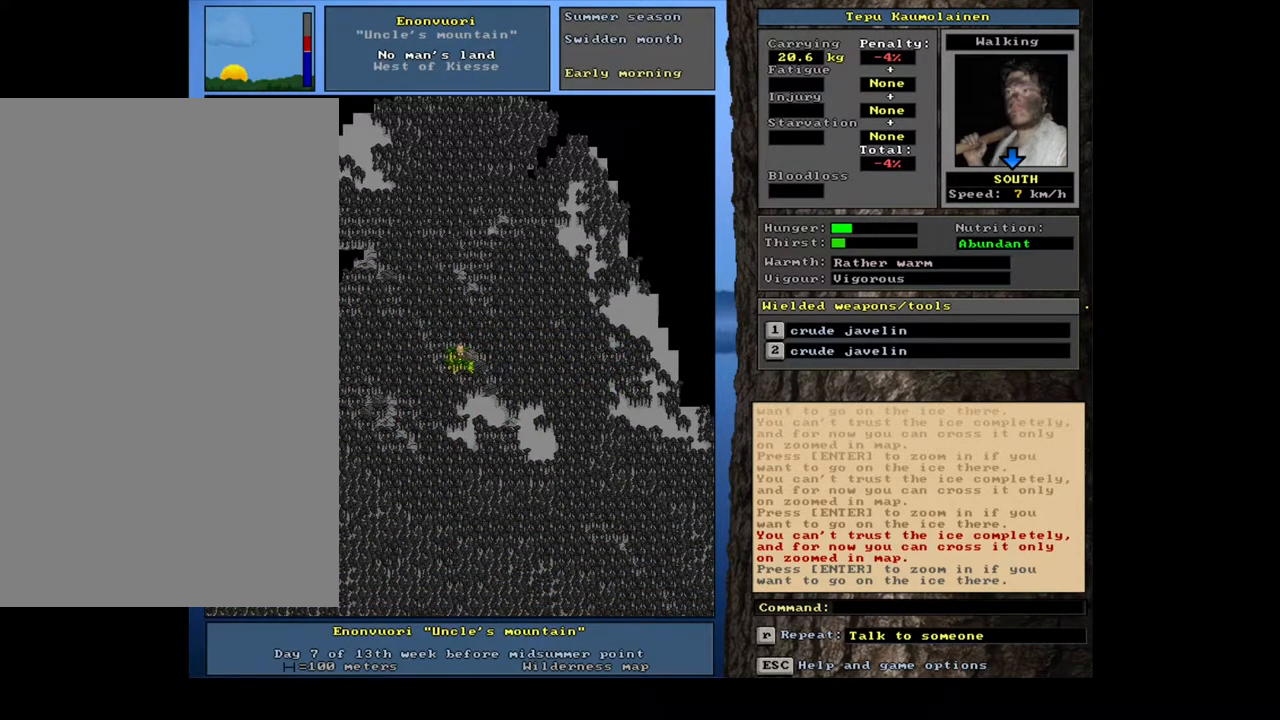
{"keys": [], "mouse": [], "events": [[33, "ctrl_l", "up"], [100, "ctrl_l", "down"], [183, "num6", "down"], [250, "num6", "up"], [333, "ctrl_l", "up"]]}
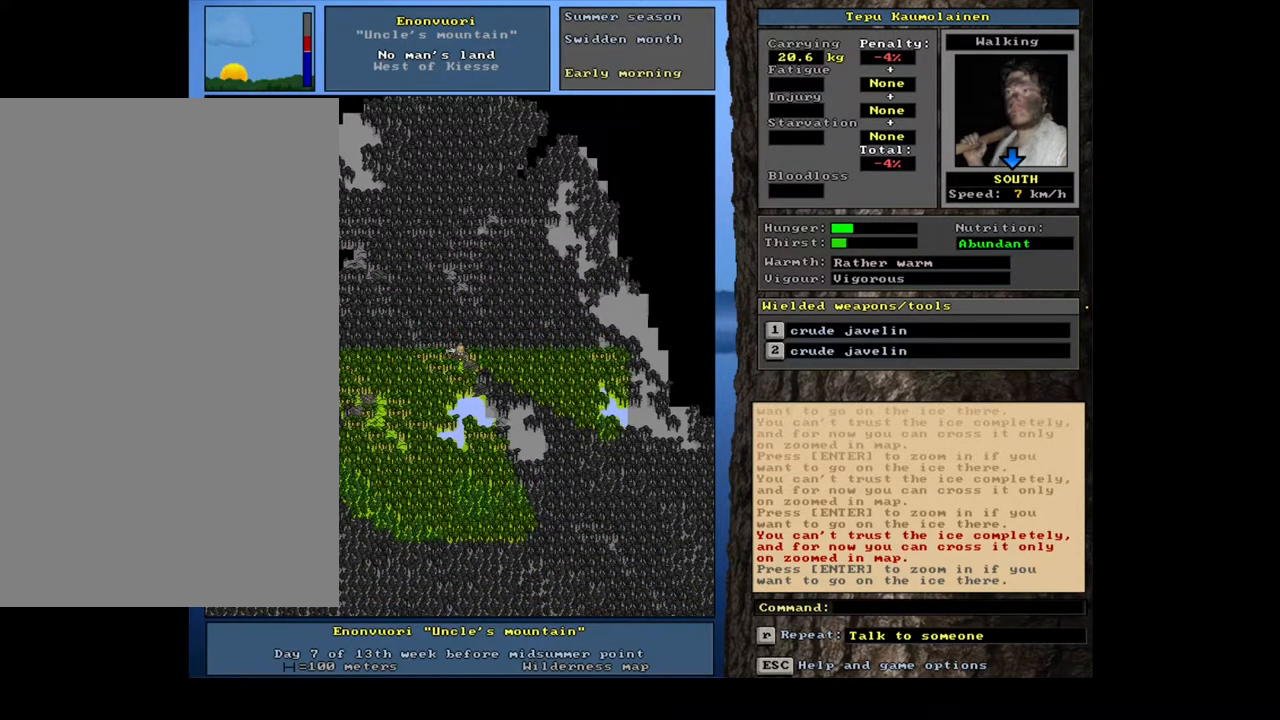
{"keys": ["num6"], "mouse": [], "events": [[367, "num6", "down"], [417, "num6", "up"], [500, "num6", "down"]]}
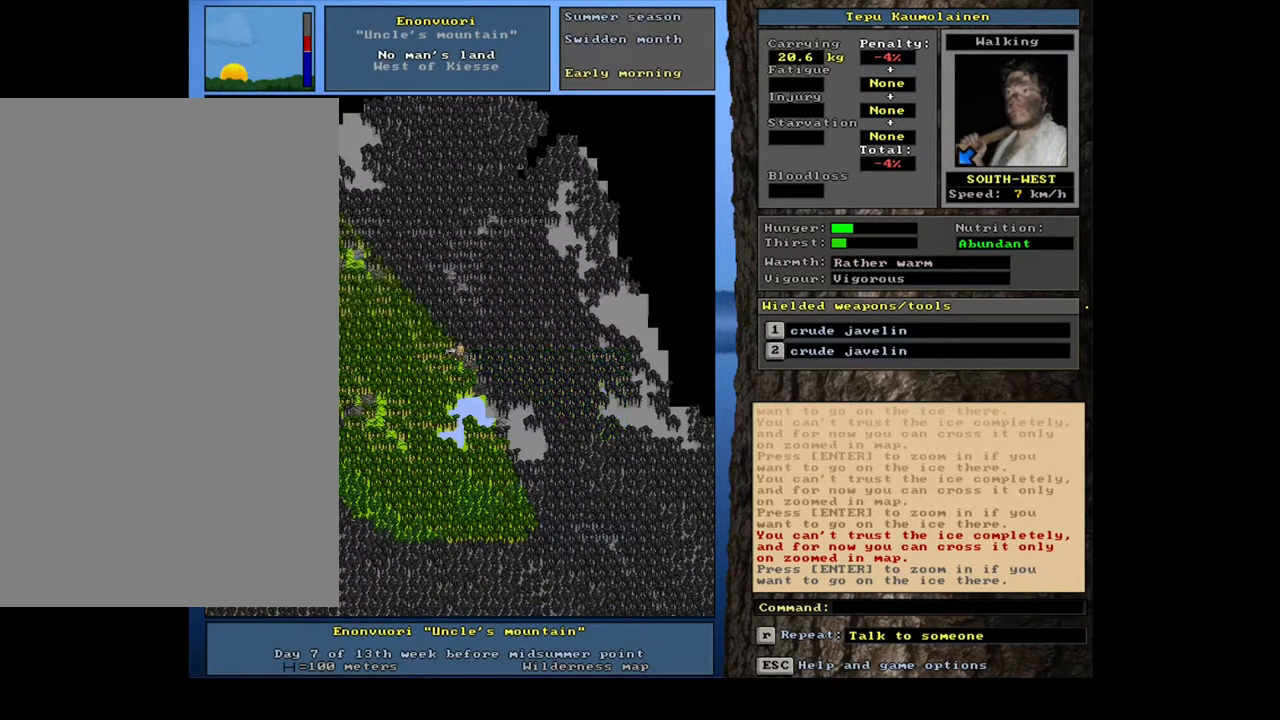
{"keys": [], "mouse": [], "events": [[83, "num6", "up"]]}
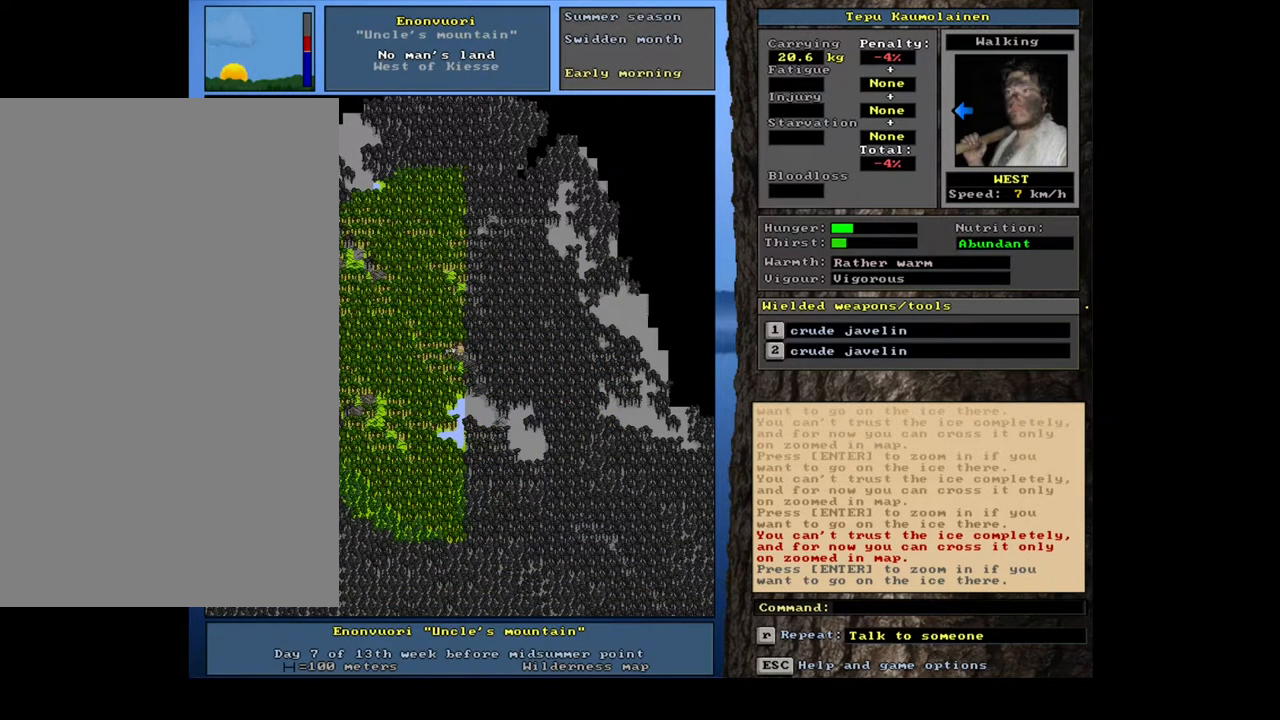
{"keys": ["ctrl_l"], "mouse": [], "events": [[433, "ctrl_l", "down"]]}
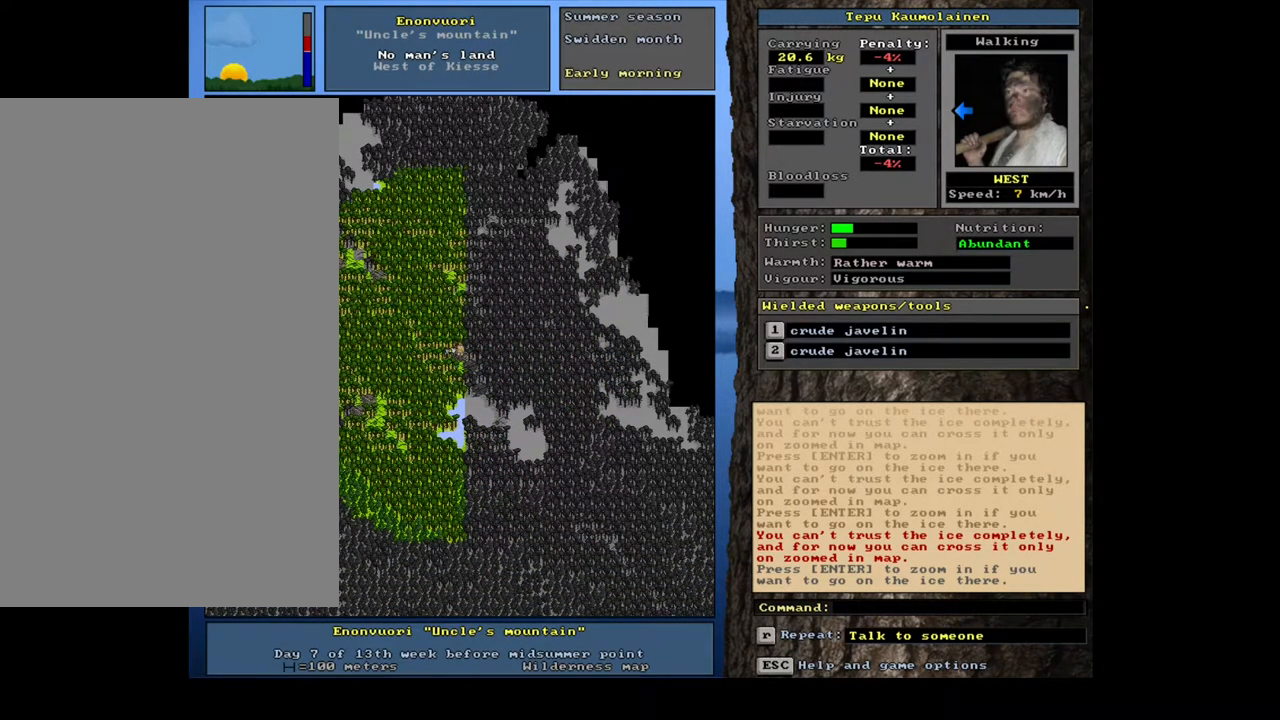
{"keys": ["ctrl_l"], "mouse": [], "events": [[283, "num4", "down"], [350, "num4", "up"]]}
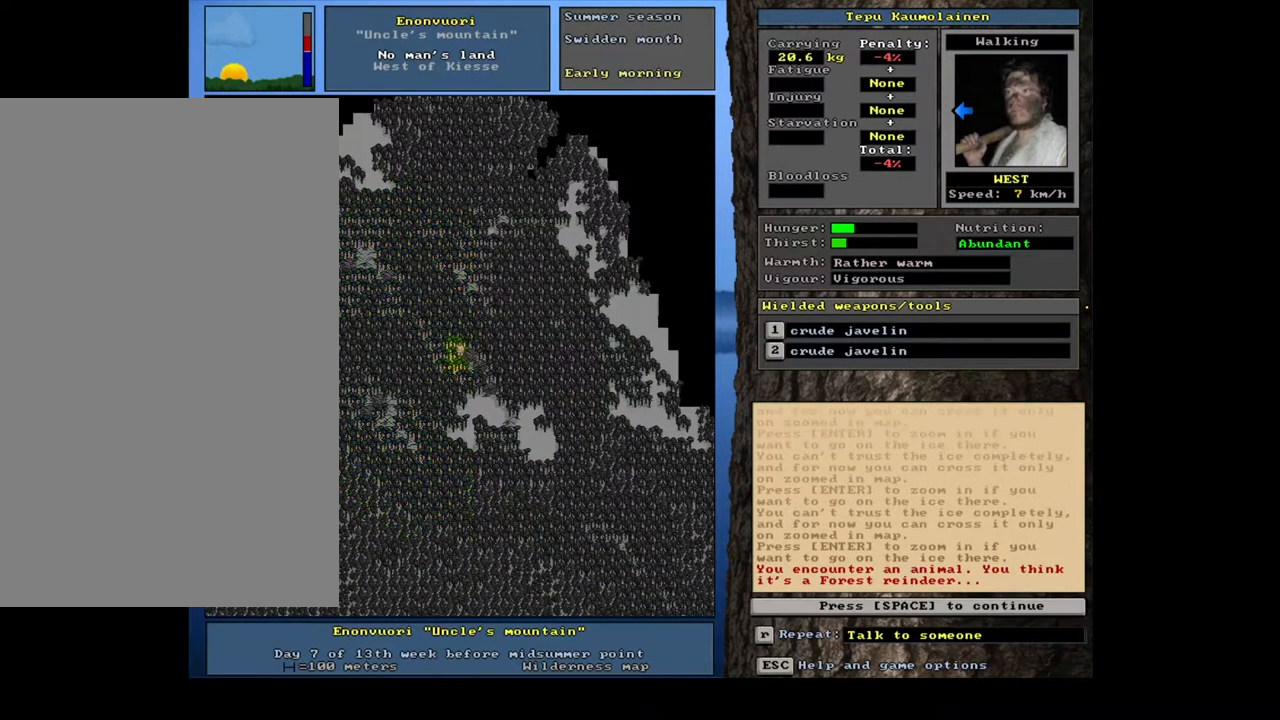
{"keys": ["space"], "mouse": [], "events": [[317, "ctrl_l", "up"], [500, "space", "down"]]}
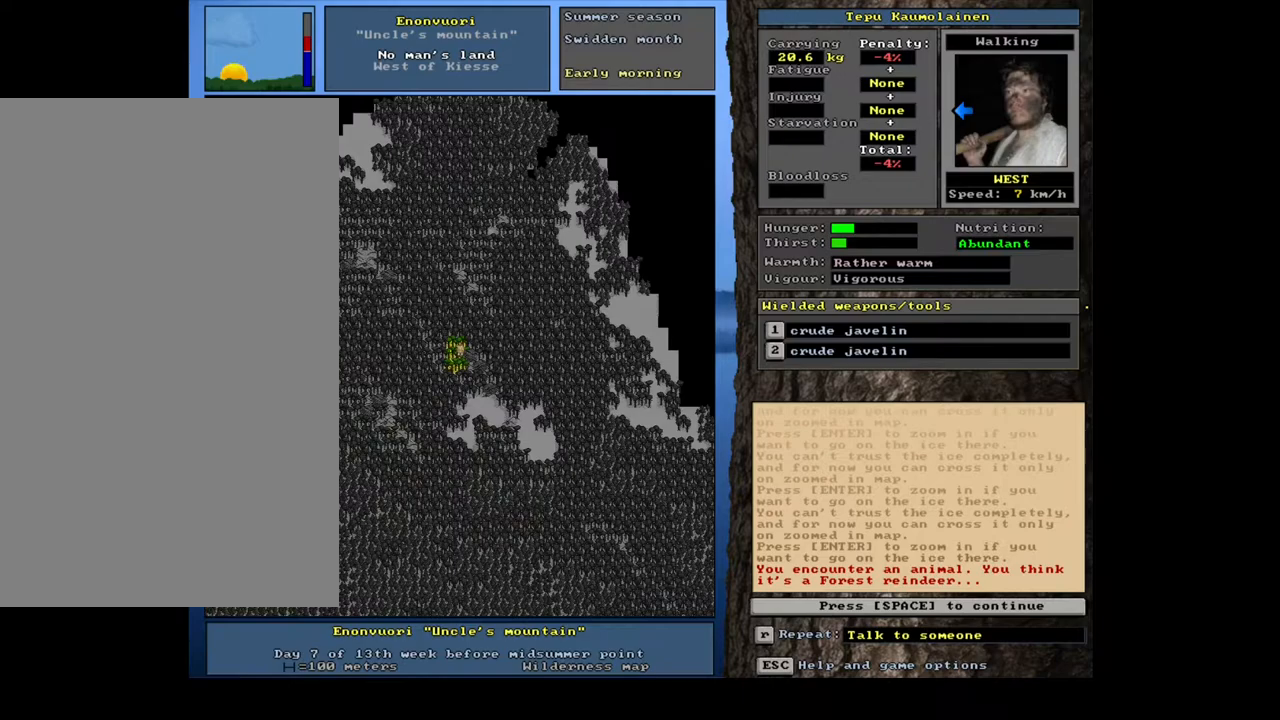
{"keys": [], "mouse": [], "events": [[67, "space", "up"]]}
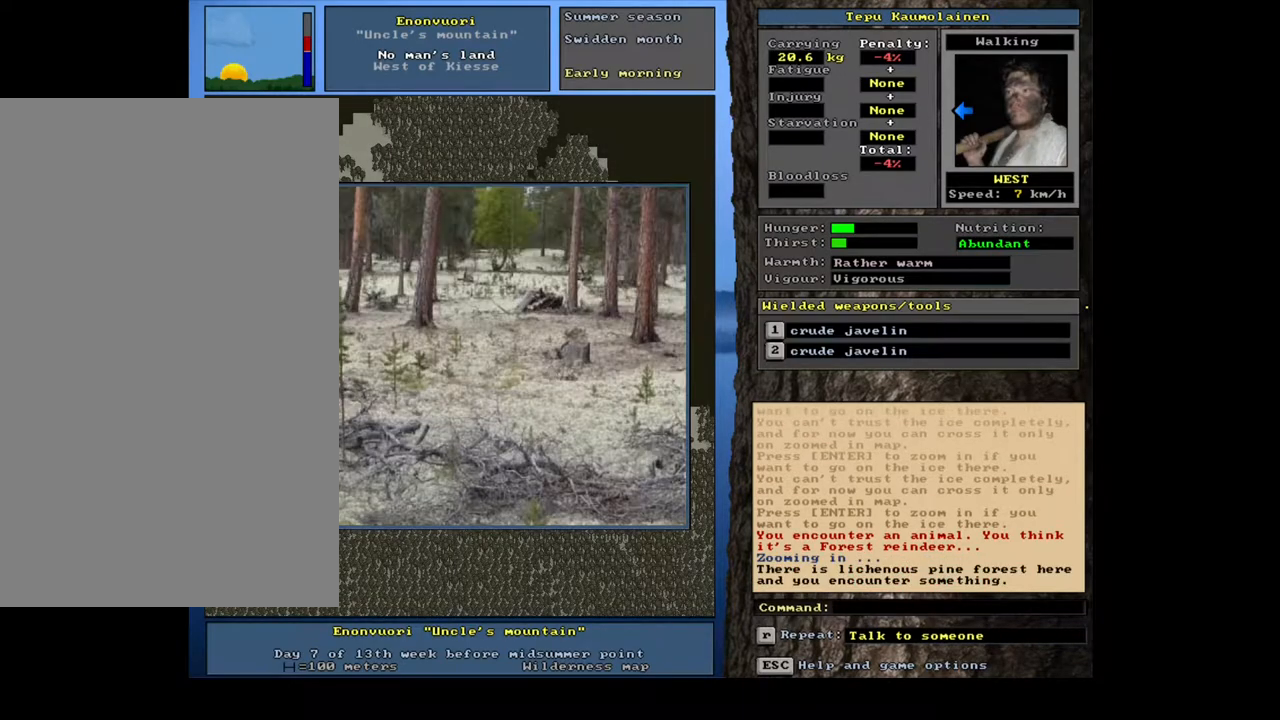
{"keys": [], "mouse": [], "events": []}
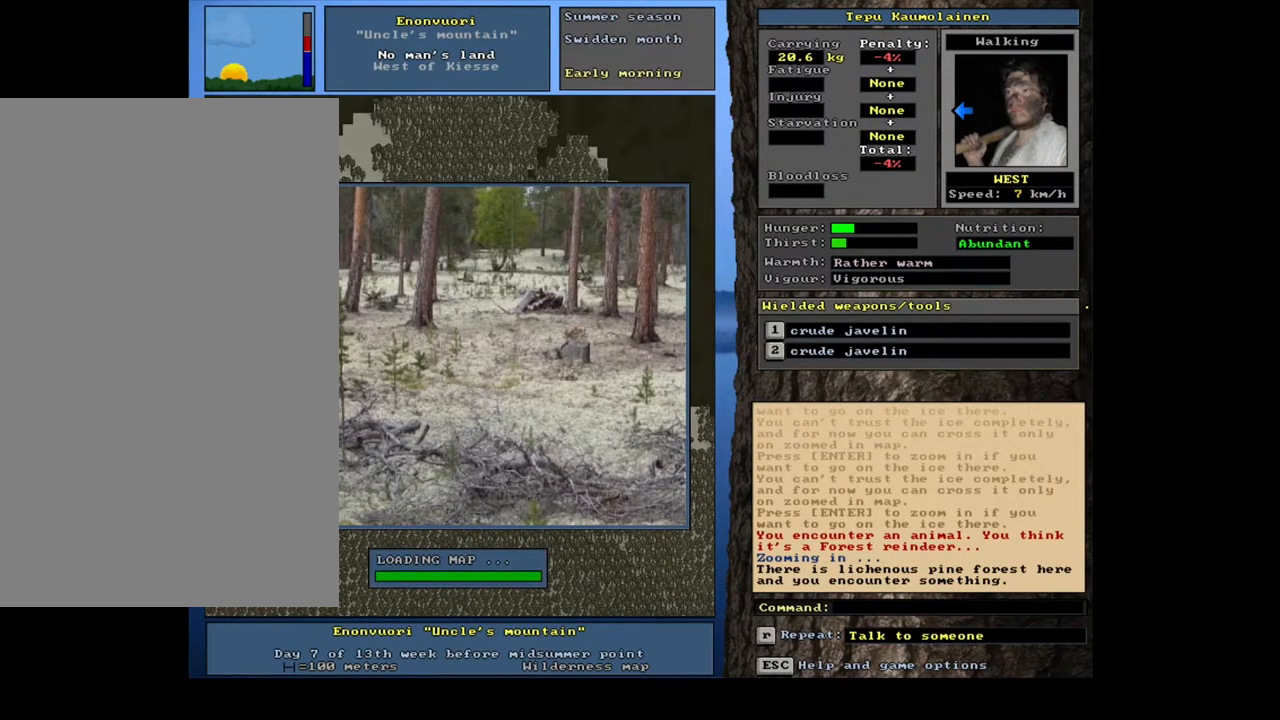
{"keys": [], "mouse": [], "events": []}
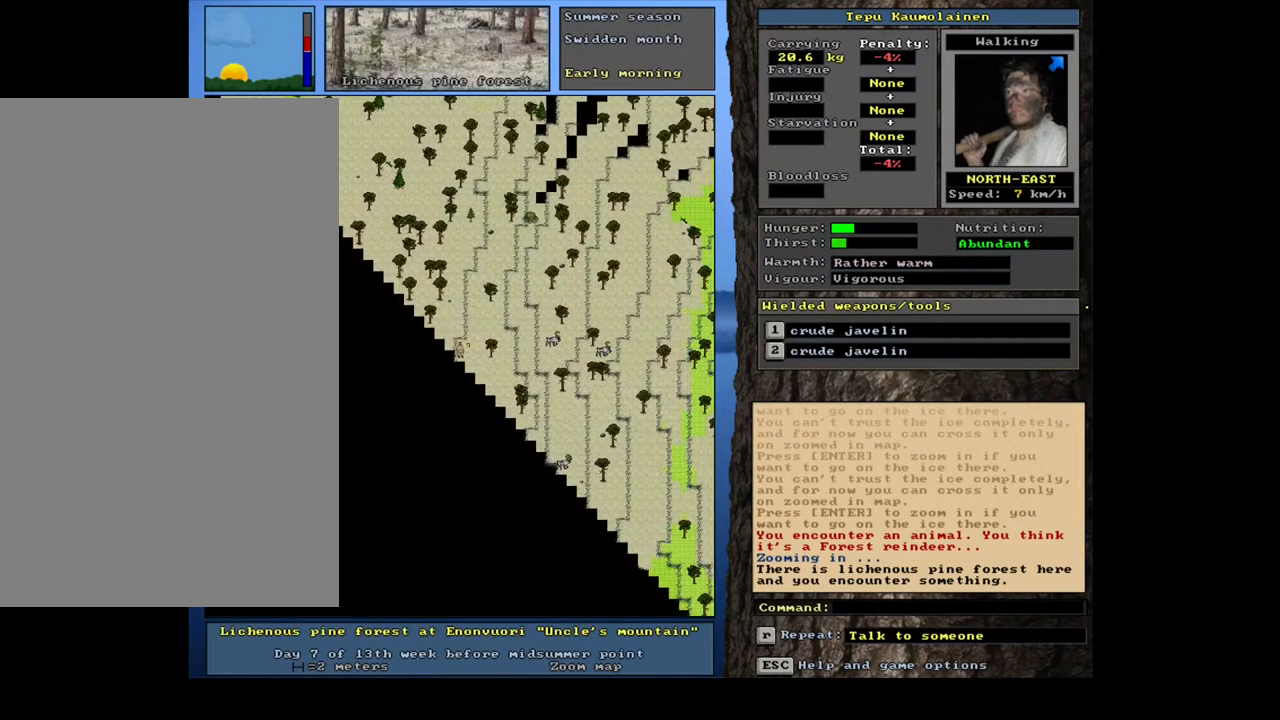
{"keys": [], "mouse": [], "events": []}
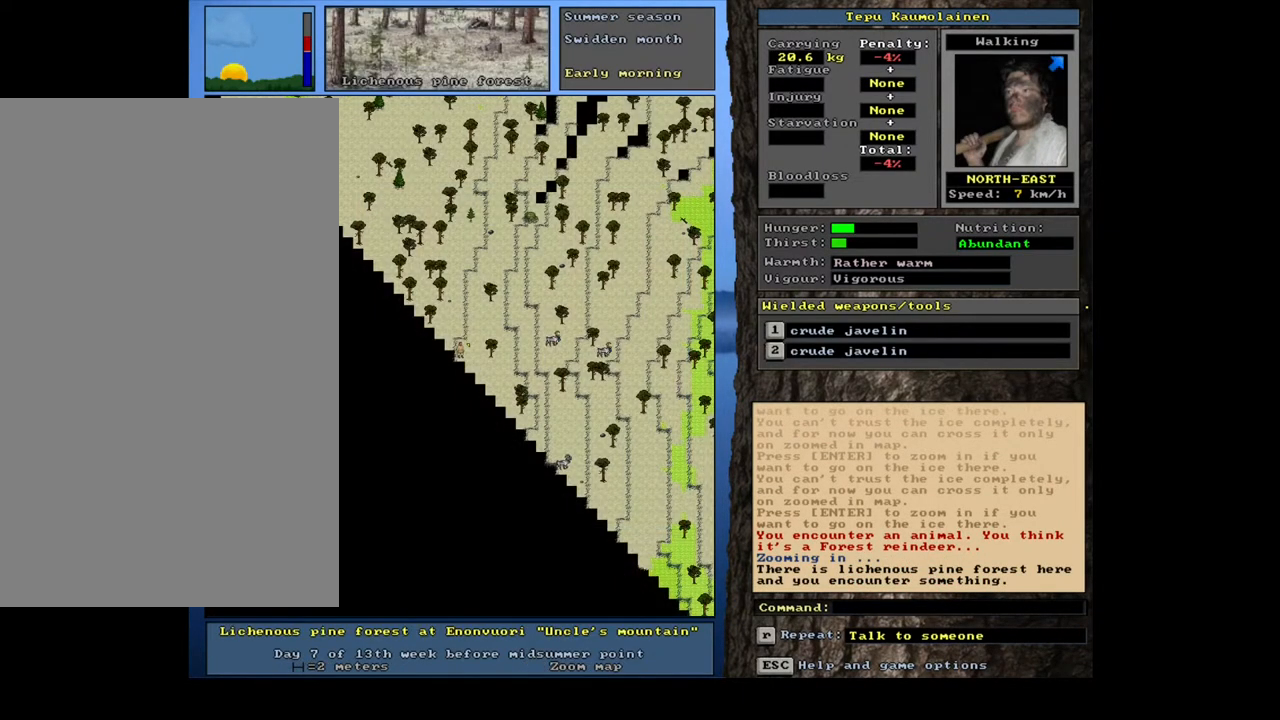
{"keys": [], "mouse": [], "events": []}
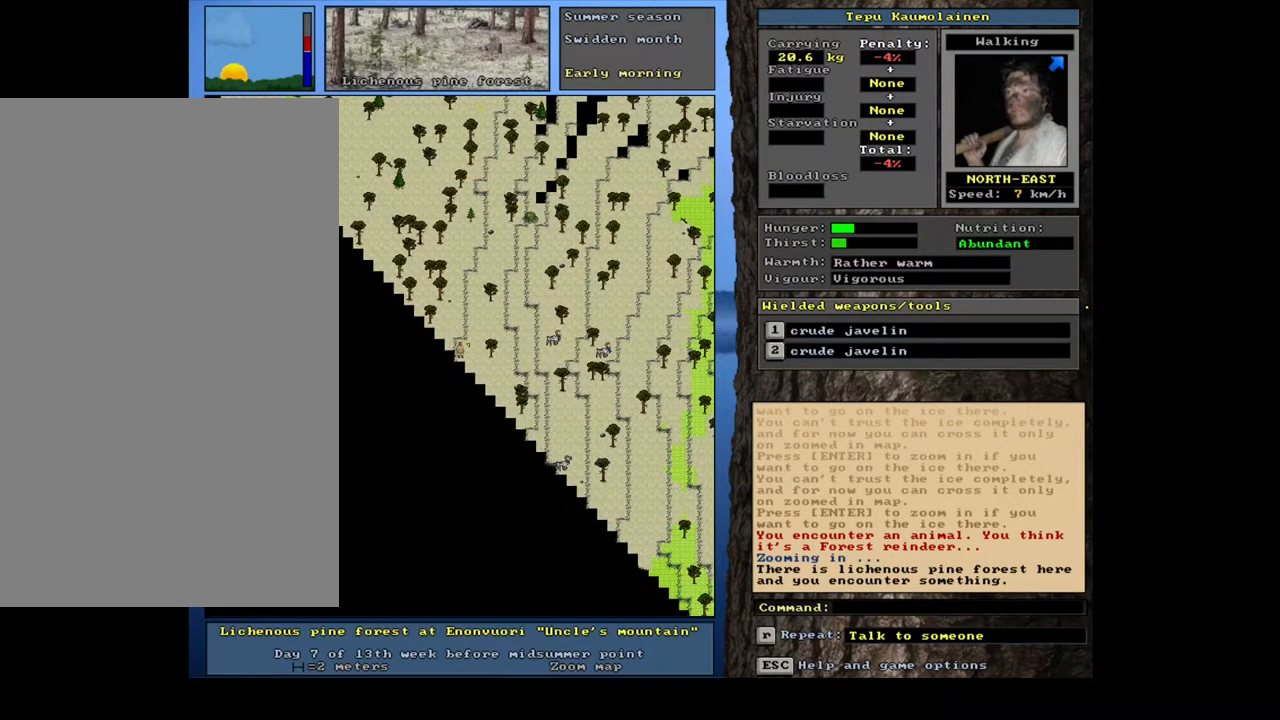
{"keys": [], "mouse": [], "events": [[50, "h", "down"], [133, "h", "up"]]}
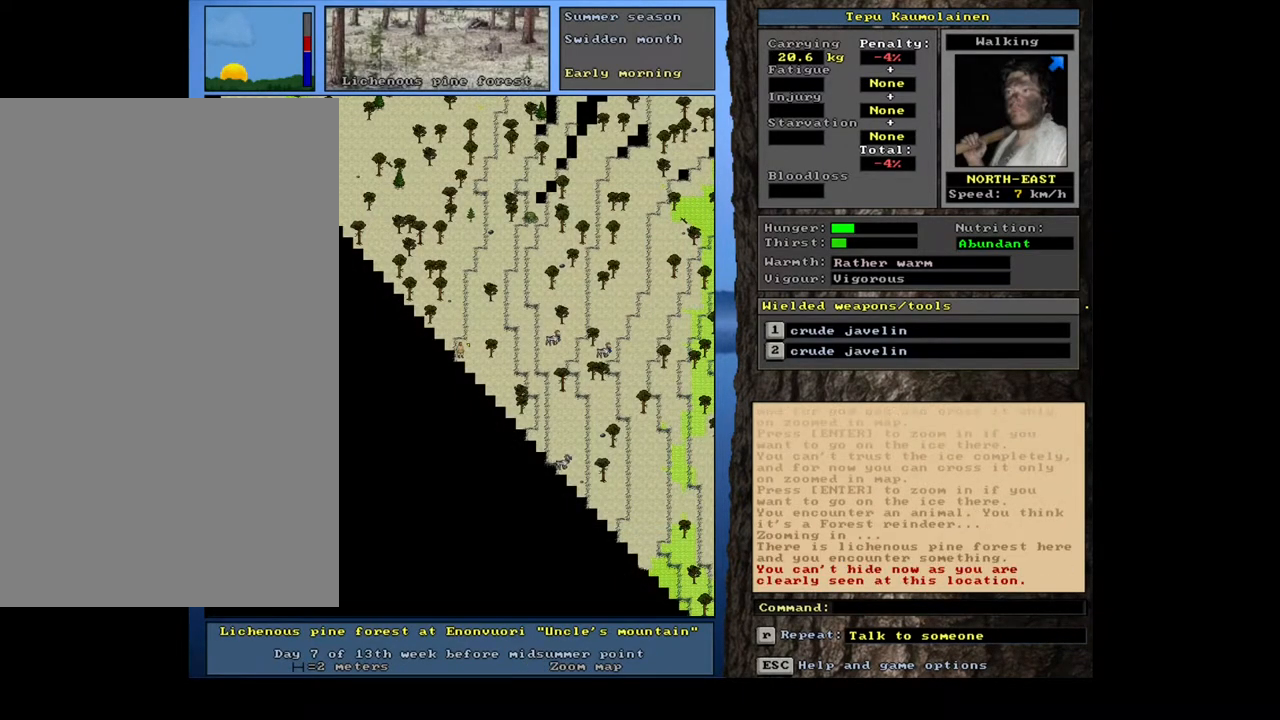
{"keys": [], "mouse": [], "events": []}
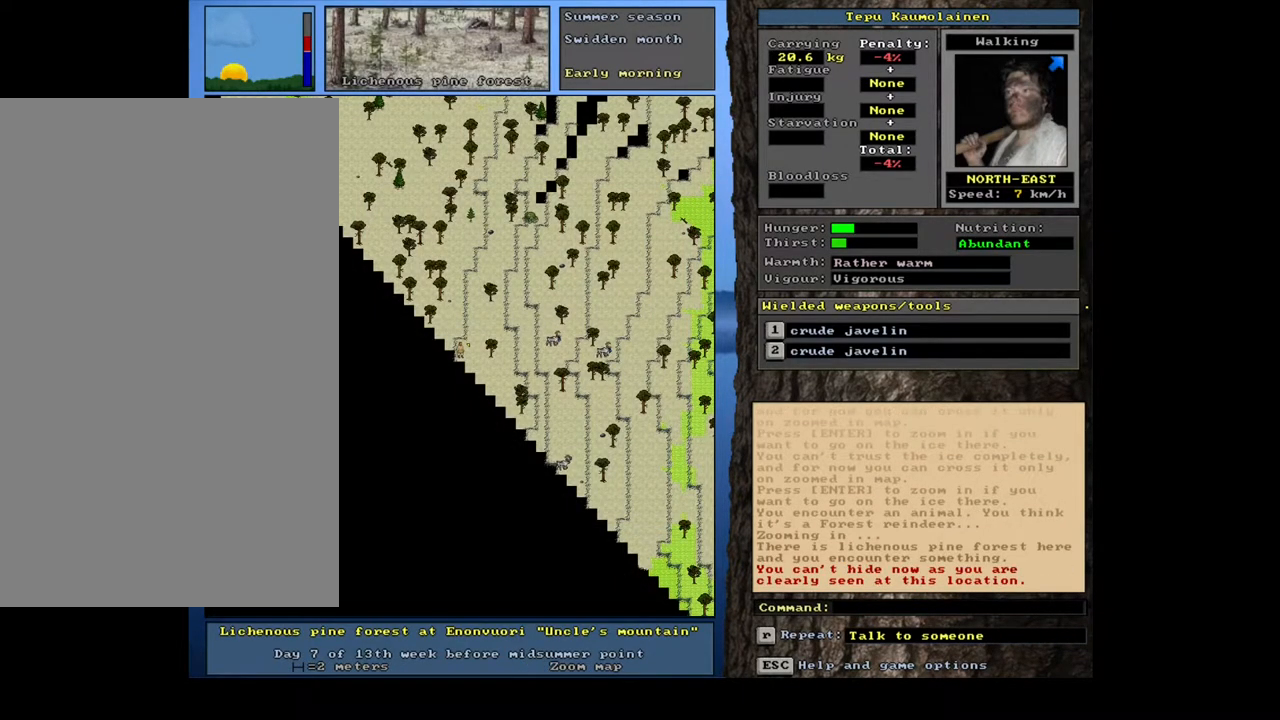
{"keys": [], "mouse": [], "events": [[283, "f3", "down"], [383, "f3", "up"]]}
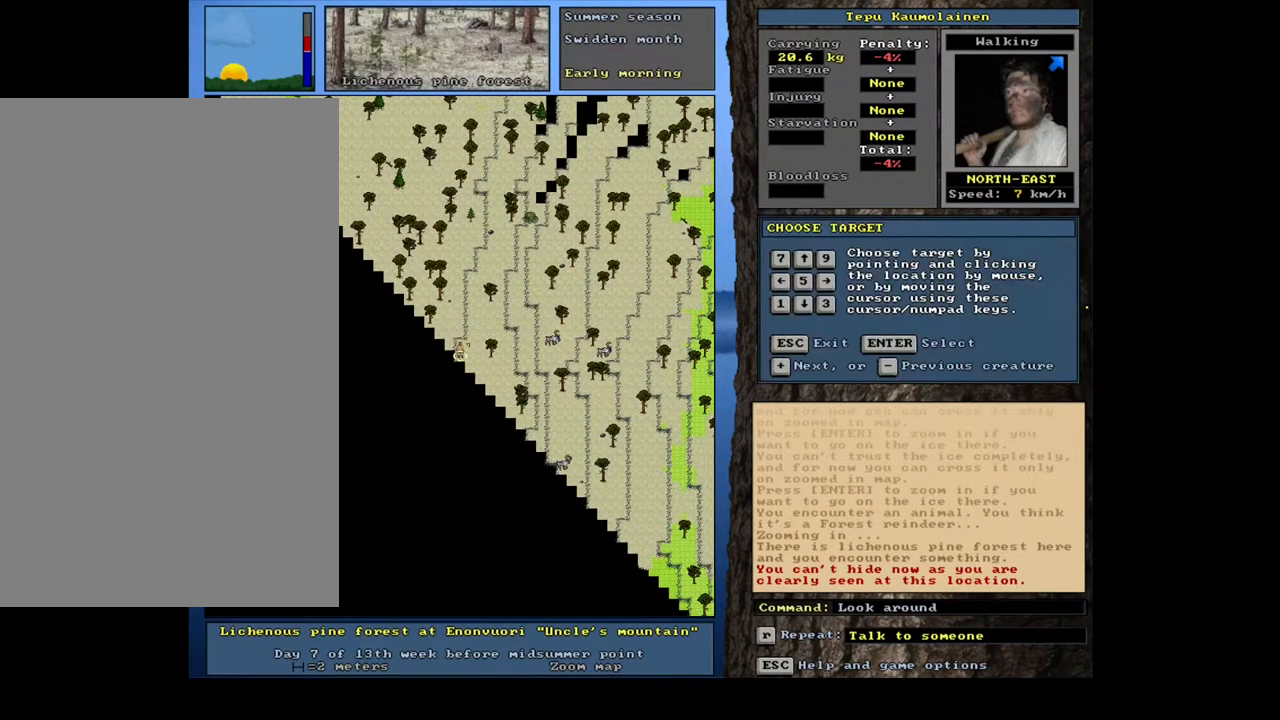
{"keys": [], "mouse": [], "events": [[133, "shift_l", "down"], [167, "equals", "down"], [250, "equals", "up"], [317, "shift_l", "up"], [433, "return", "down"], [500, "return", "up"]]}
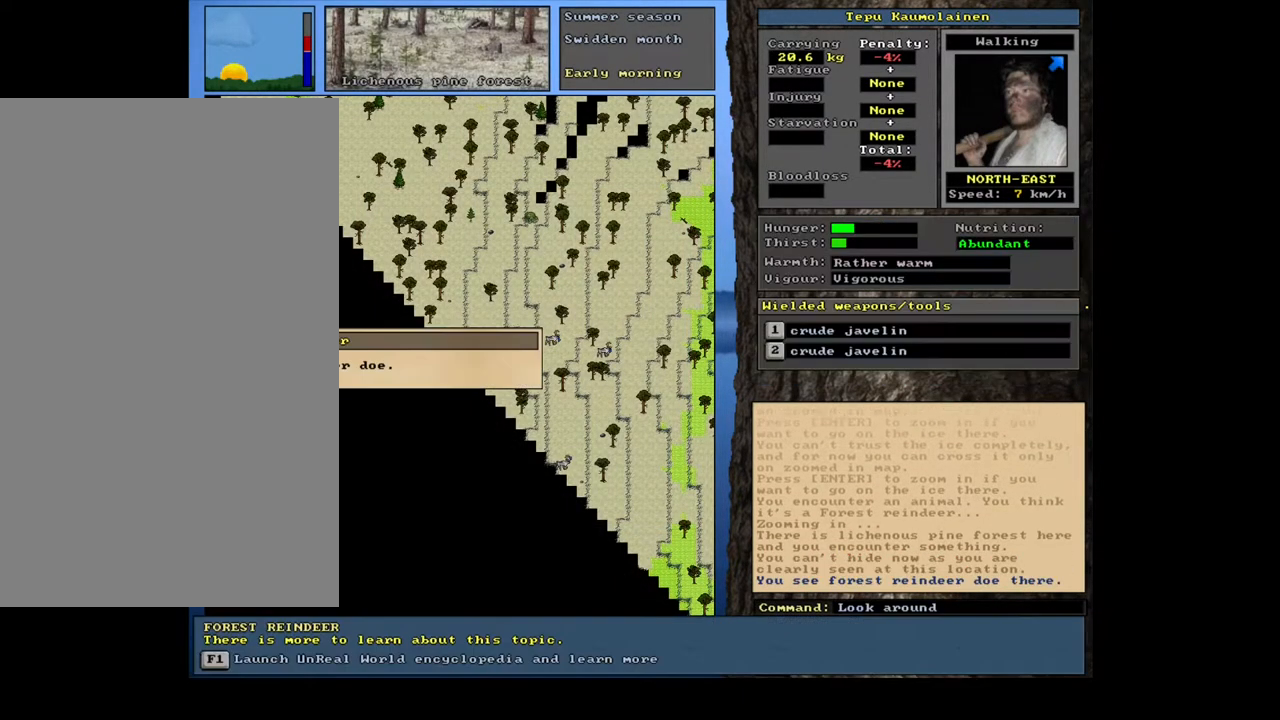
{"keys": [], "mouse": [], "events": []}
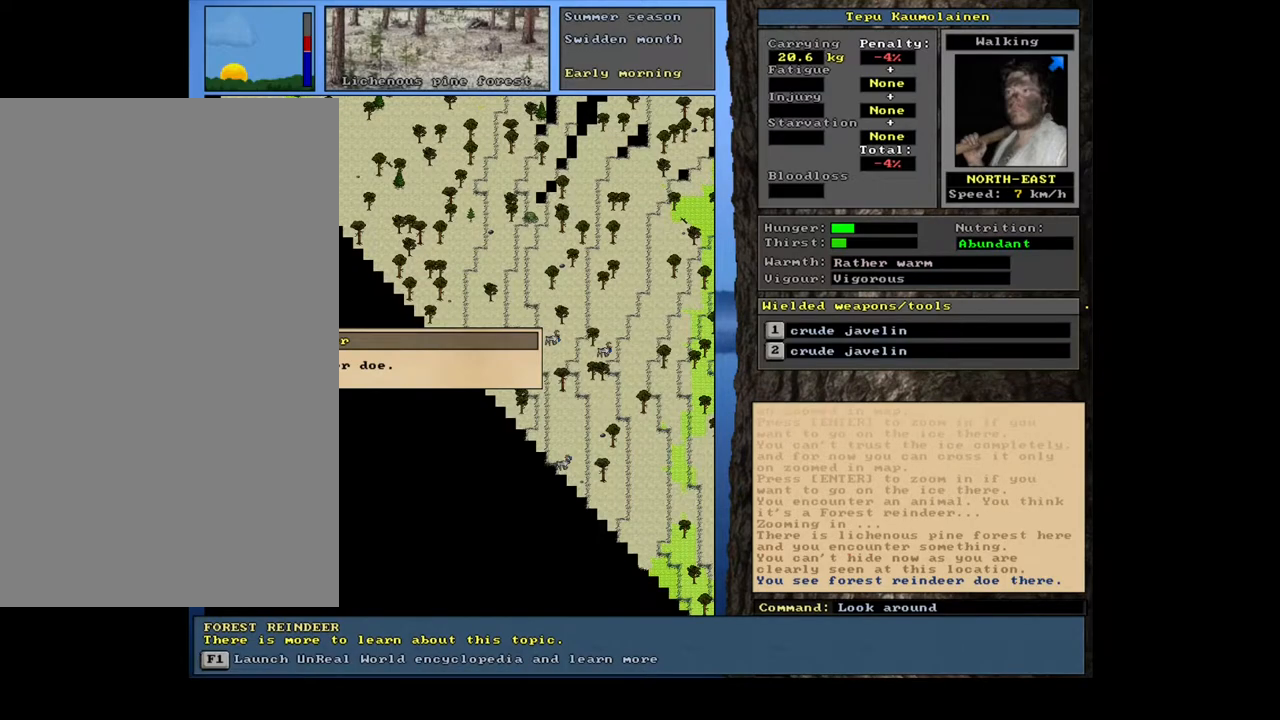
{"keys": [], "mouse": [], "events": [[100, "escape", "down"], [183, "escape", "up"], [283, "shift_l", "down"], [350, "equals", "down"], [433, "equals", "up"], [500, "shift_l", "up"]]}